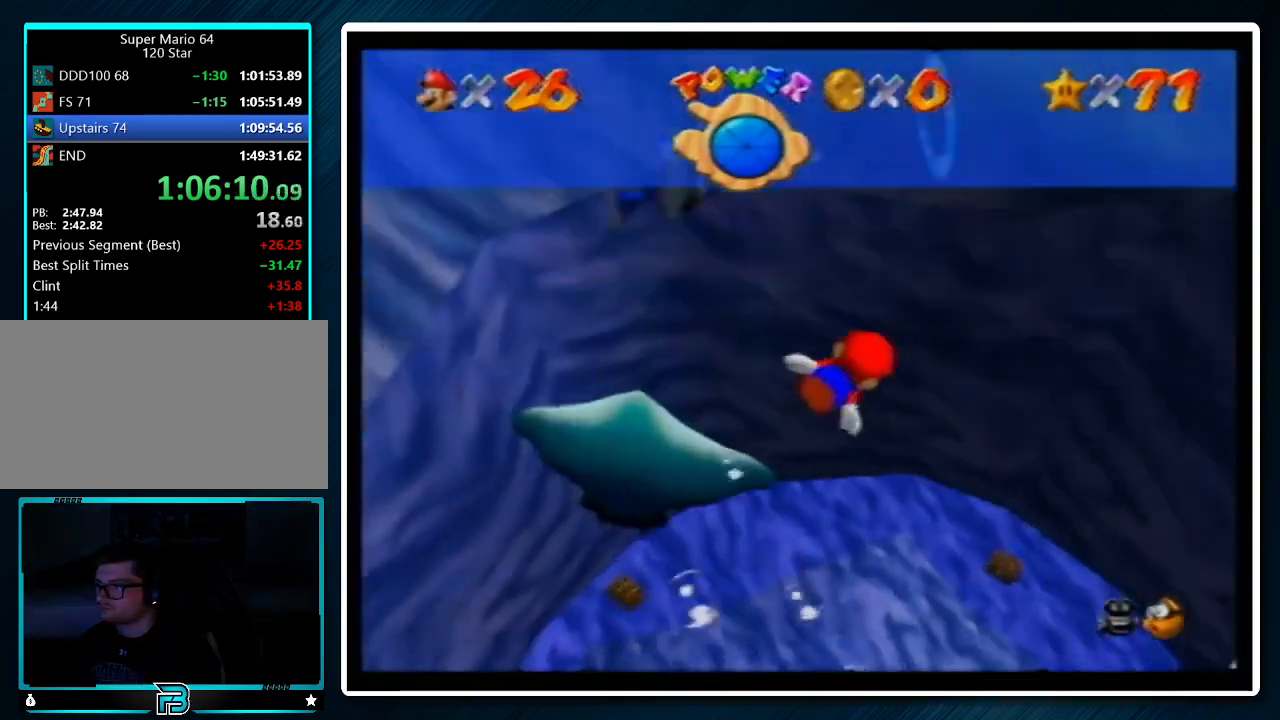
Gameplay with a controller (Nintendo layout); each line is a JSON object with the inputs held at the frame after it. "events" lists button and stick changes between this image and that frame as [ms after this image, input, new state], when the widget could be followed in between. Not read: L1 L3 R3.
{"buttons": [], "left_stick": "center", "events": [[33, "left_stick", "up-right"], [167, "A", "up"], [200, "left_stick", "up"], [300, "left_stick", "center"]]}
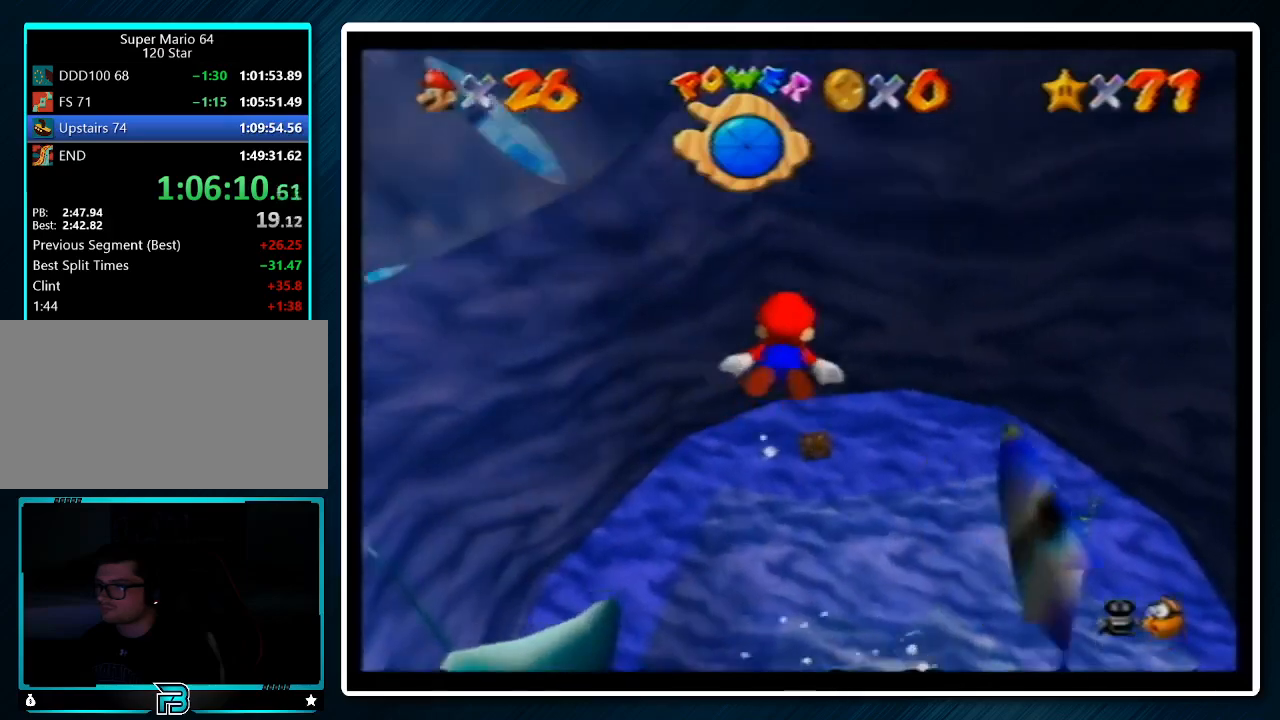
{"buttons": [], "left_stick": "left", "events": [[100, "A", "down"], [100, "left_stick", "left"], [367, "A", "up"]]}
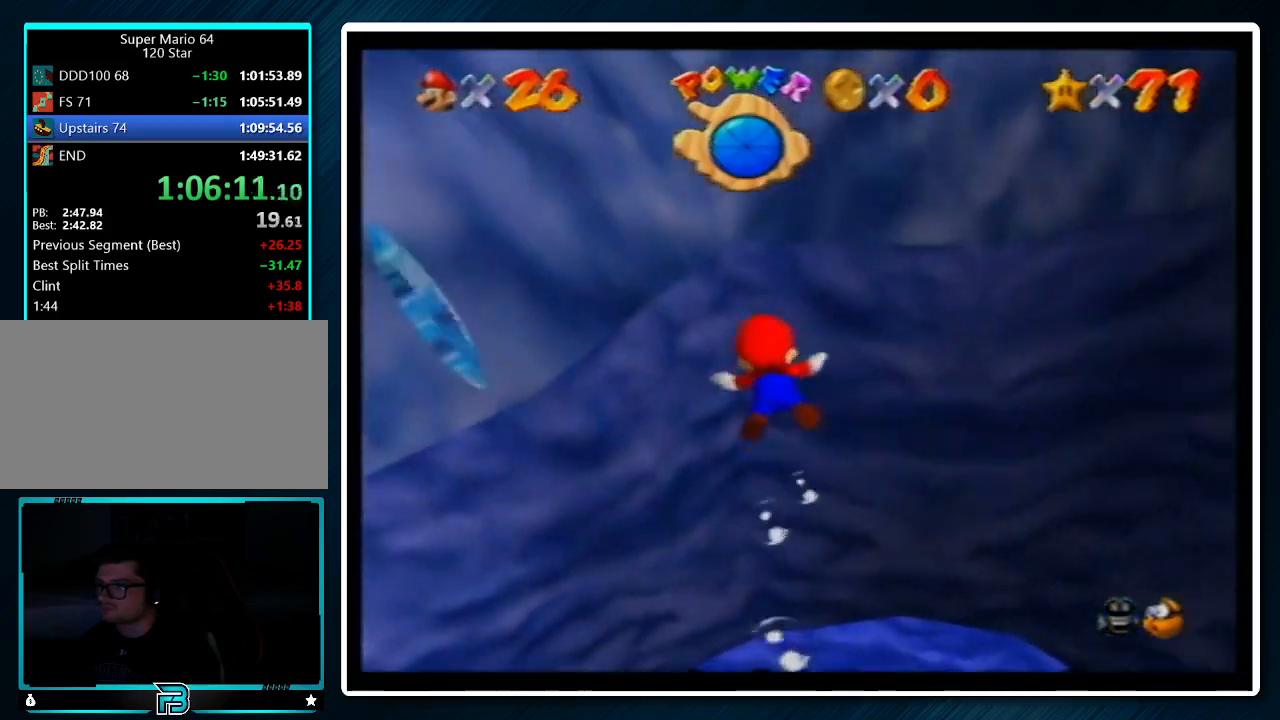
{"buttons": [], "left_stick": "left", "events": [[133, "left_stick", "up-left"], [433, "left_stick", "left"]]}
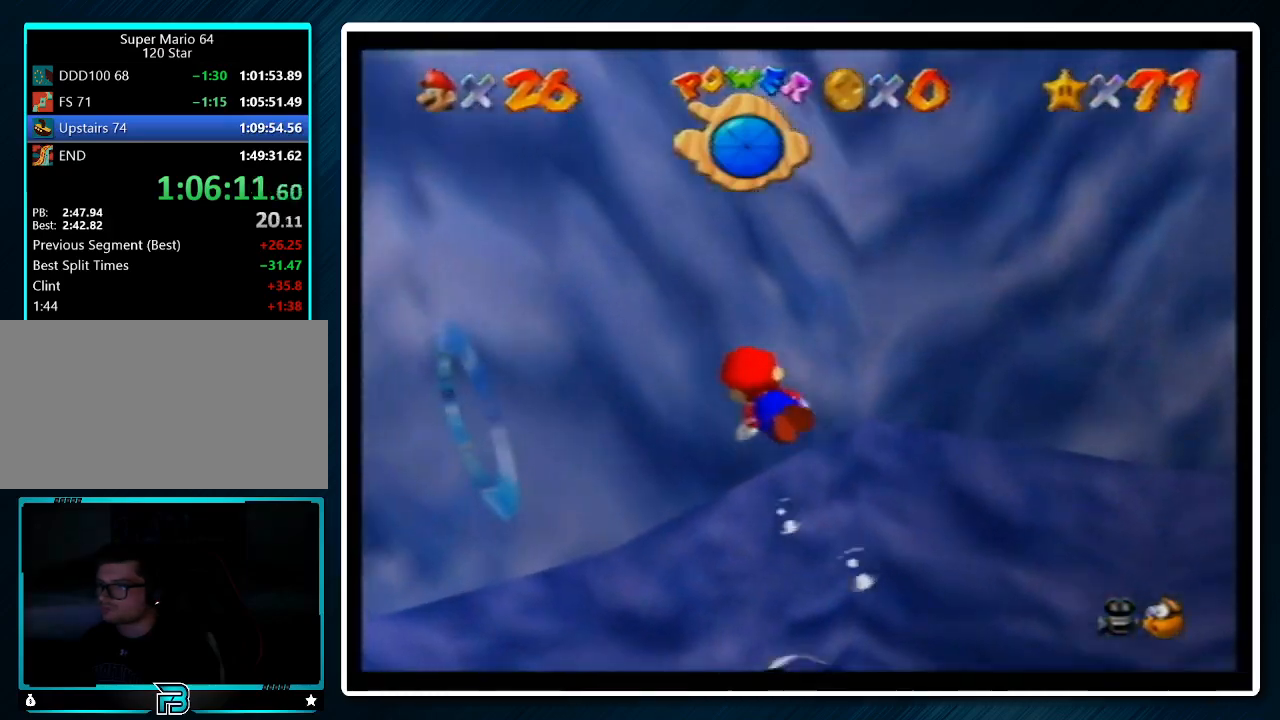
{"buttons": [], "left_stick": "left", "events": [[100, "A", "down"], [300, "A", "up"]]}
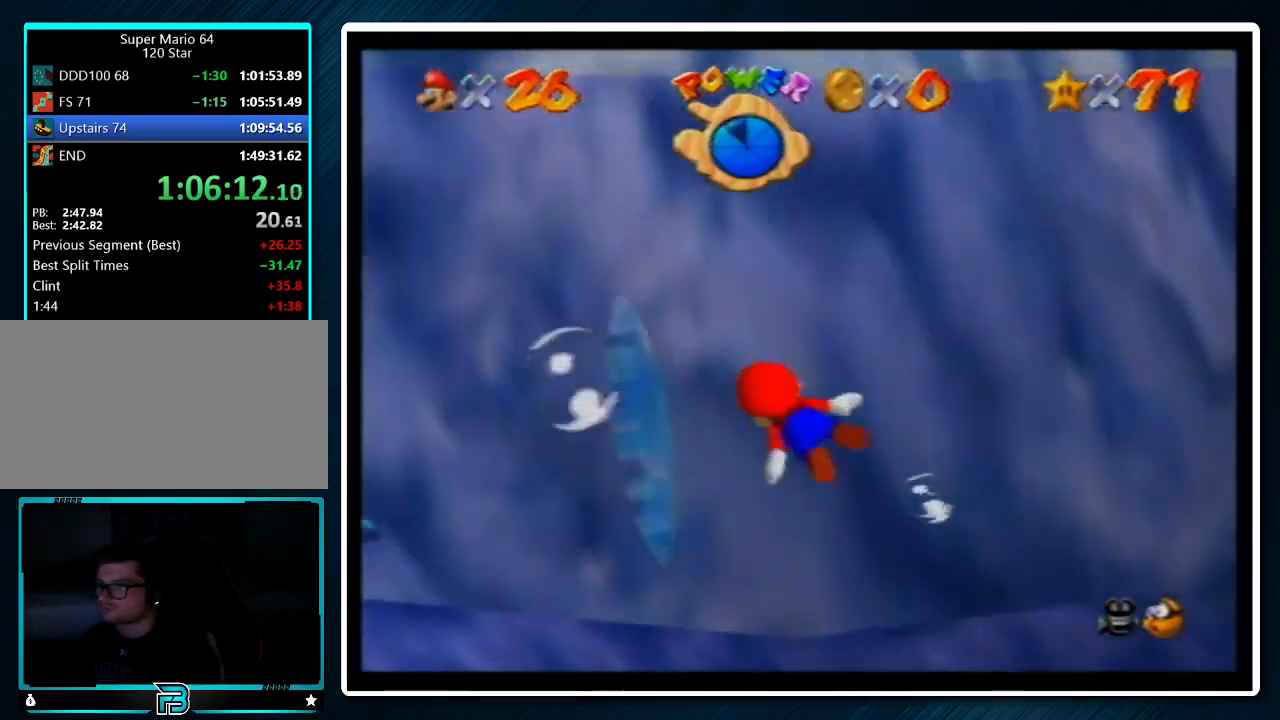
{"buttons": [], "left_stick": "up-left", "events": [[200, "A", "down"], [333, "left_stick", "up-left"], [400, "A", "up"]]}
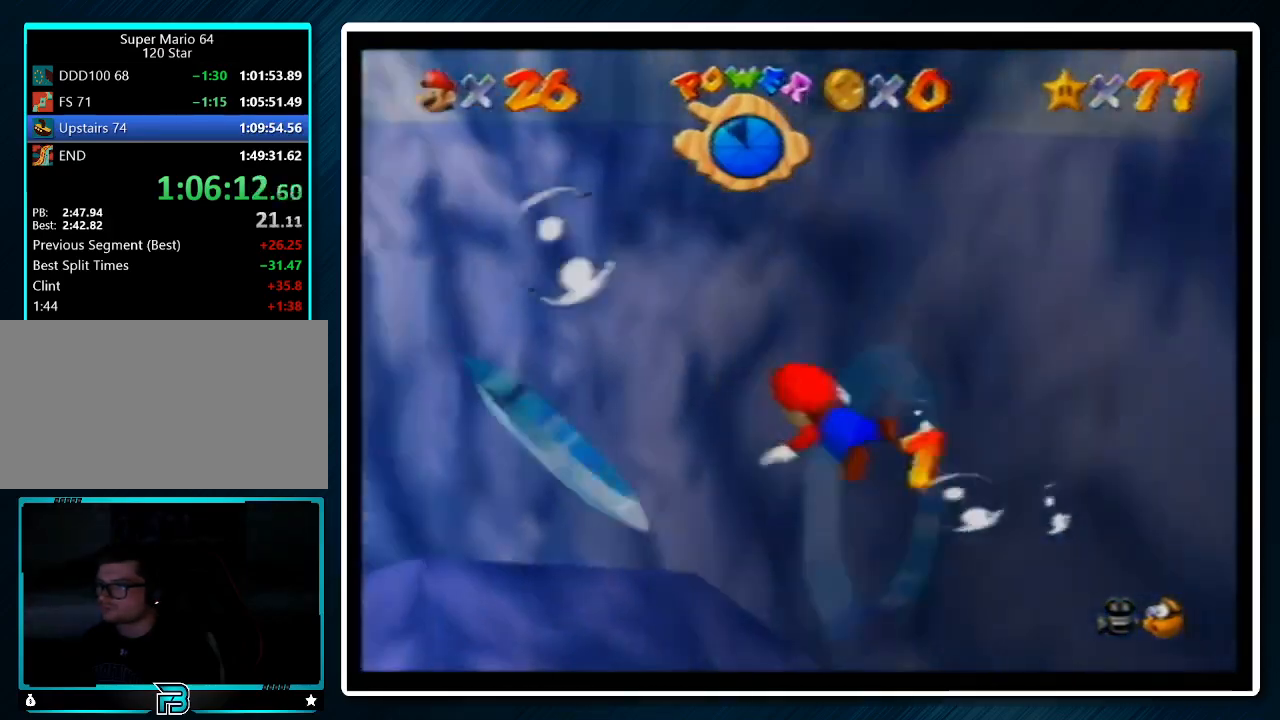
{"buttons": ["A"], "left_stick": "up-left", "events": [[400, "A", "down"]]}
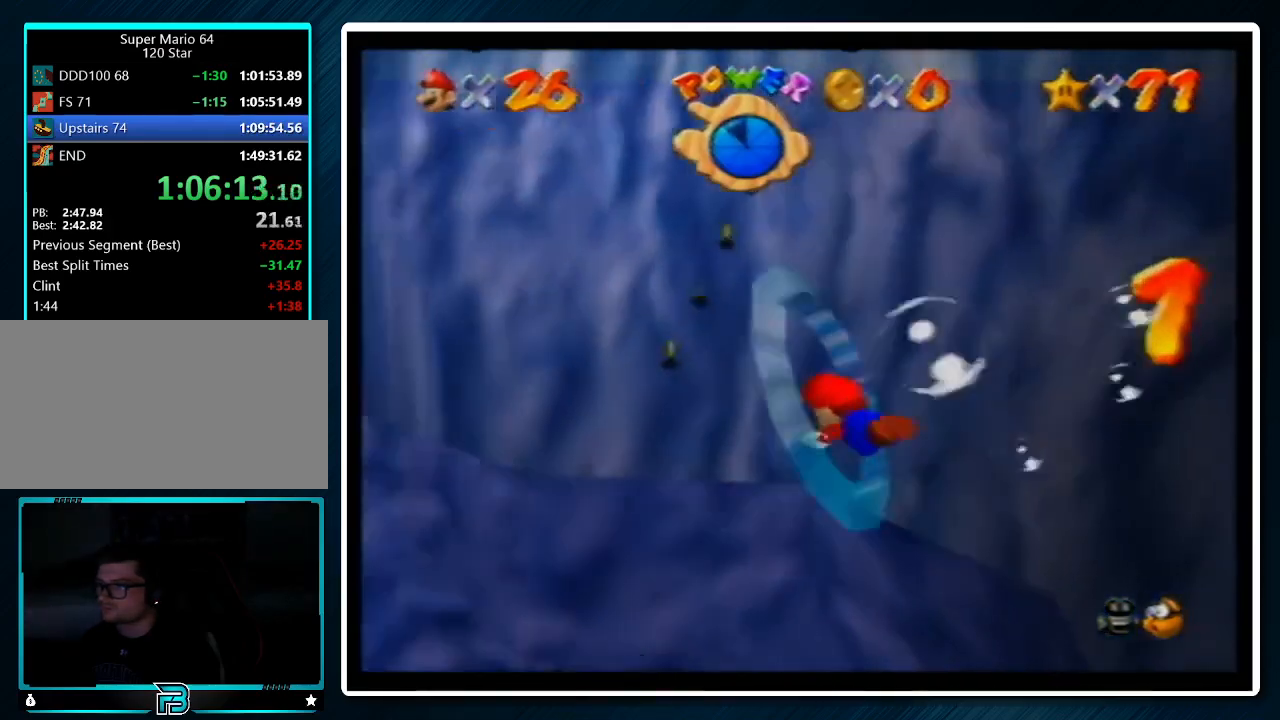
{"buttons": [], "left_stick": "up-left", "events": [[133, "A", "up"]]}
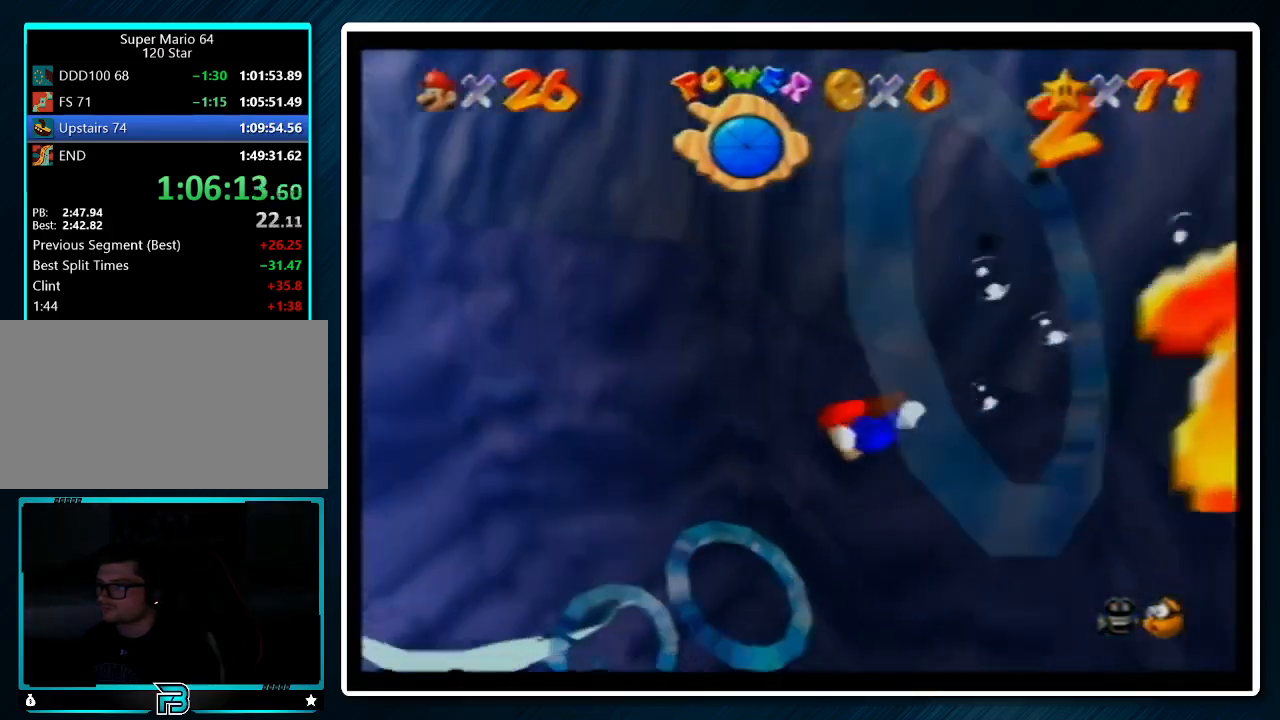
{"buttons": [], "left_stick": "left", "events": [[67, "A", "down"], [200, "left_stick", "up"], [300, "A", "up"], [500, "left_stick", "left"]]}
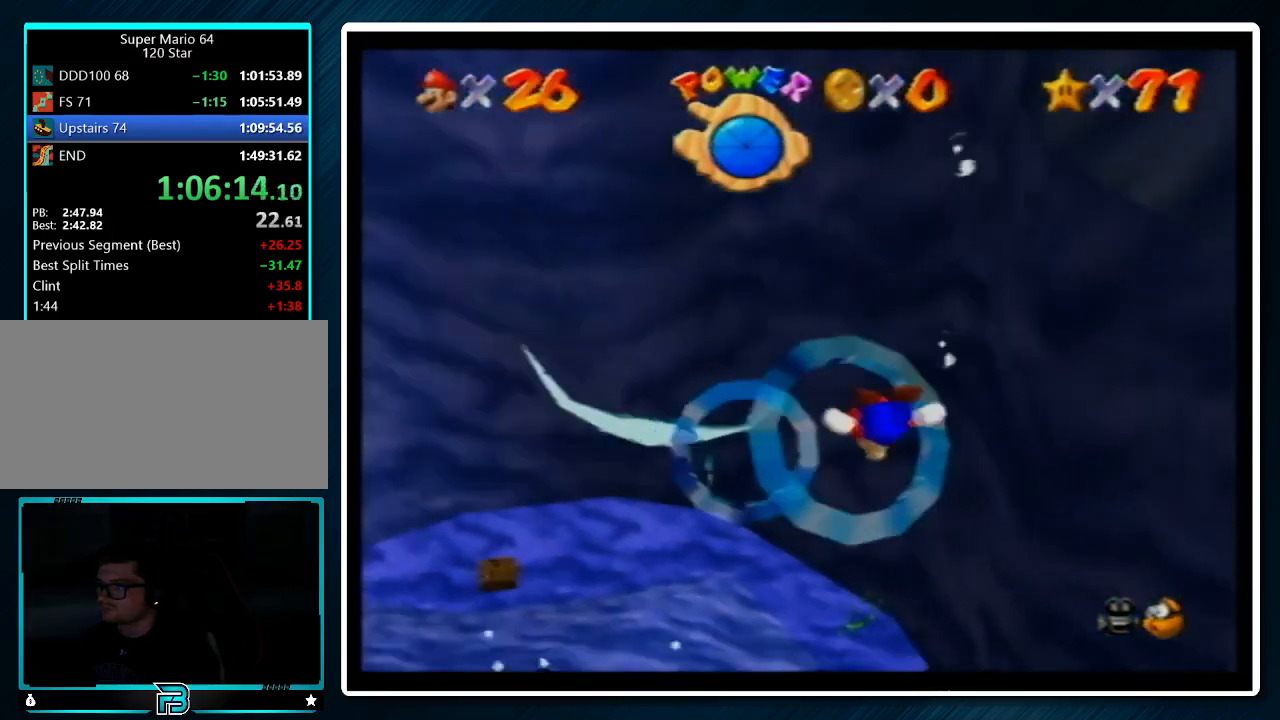
{"buttons": [], "left_stick": "center", "events": [[233, "A", "down"], [367, "left_stick", "center"], [500, "A", "up"]]}
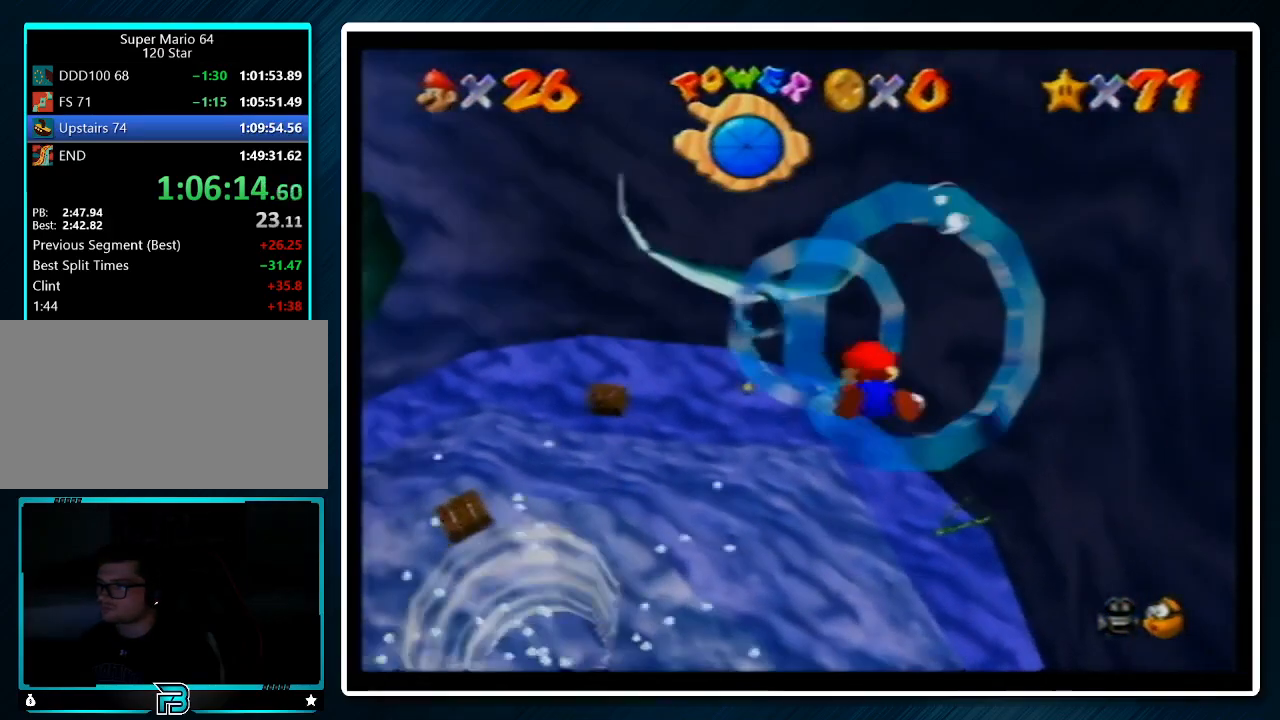
{"buttons": ["A", "C_LEFT"], "left_stick": "center", "events": [[100, "left_stick", "down-right"], [167, "left_stick", "down"], [300, "left_stick", "center"], [500, "A", "down"], [500, "C_LEFT", "down"]]}
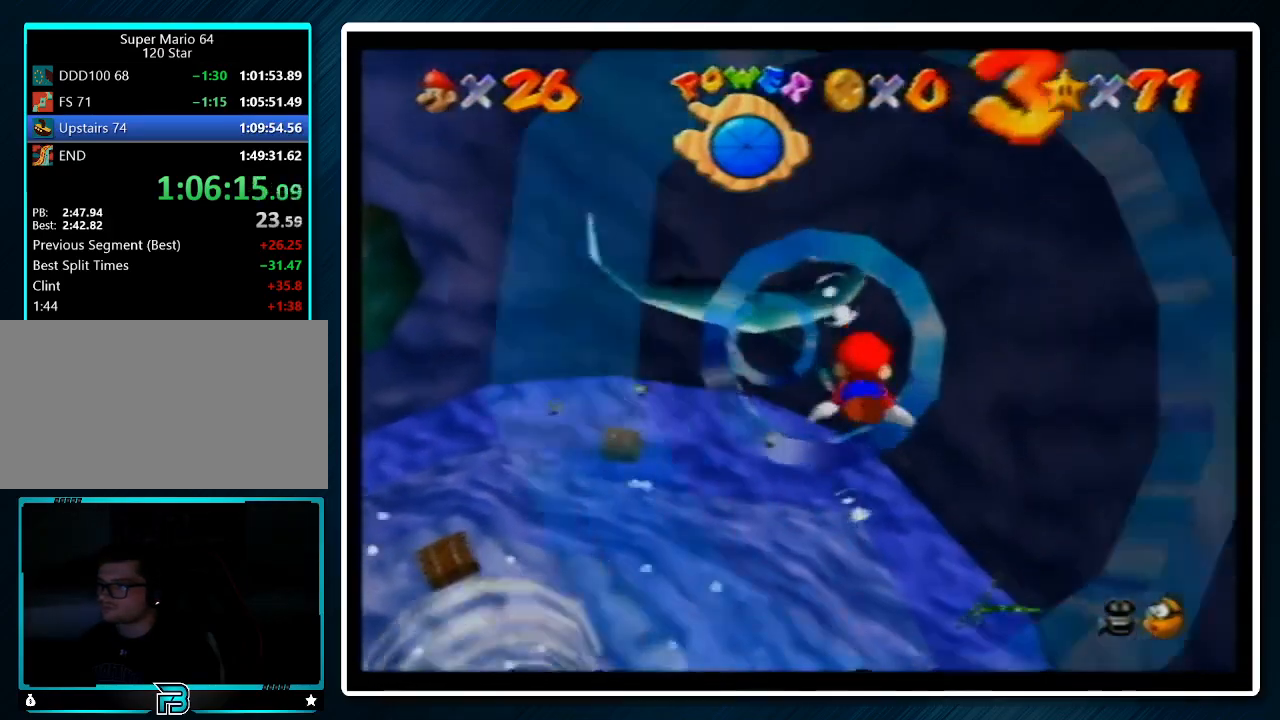
{"buttons": [], "left_stick": "up-left", "events": [[67, "left_stick", "up-left"], [133, "C_DOWN", "down"], [200, "left_stick", "left"], [367, "C_DOWN", "up"], [367, "C_LEFT", "up"], [367, "left_stick", "up-left"], [400, "A", "up"]]}
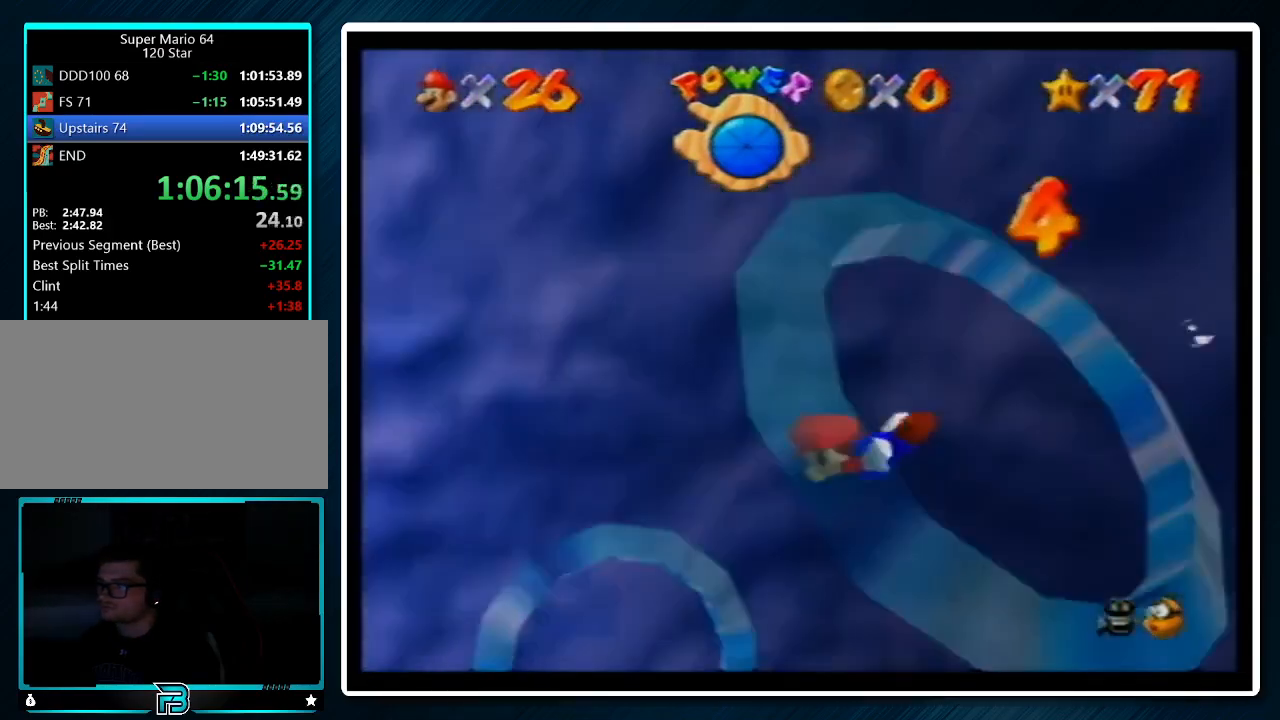
{"buttons": [], "left_stick": "left", "events": [[167, "A", "down"], [333, "left_stick", "left"], [467, "A", "up"]]}
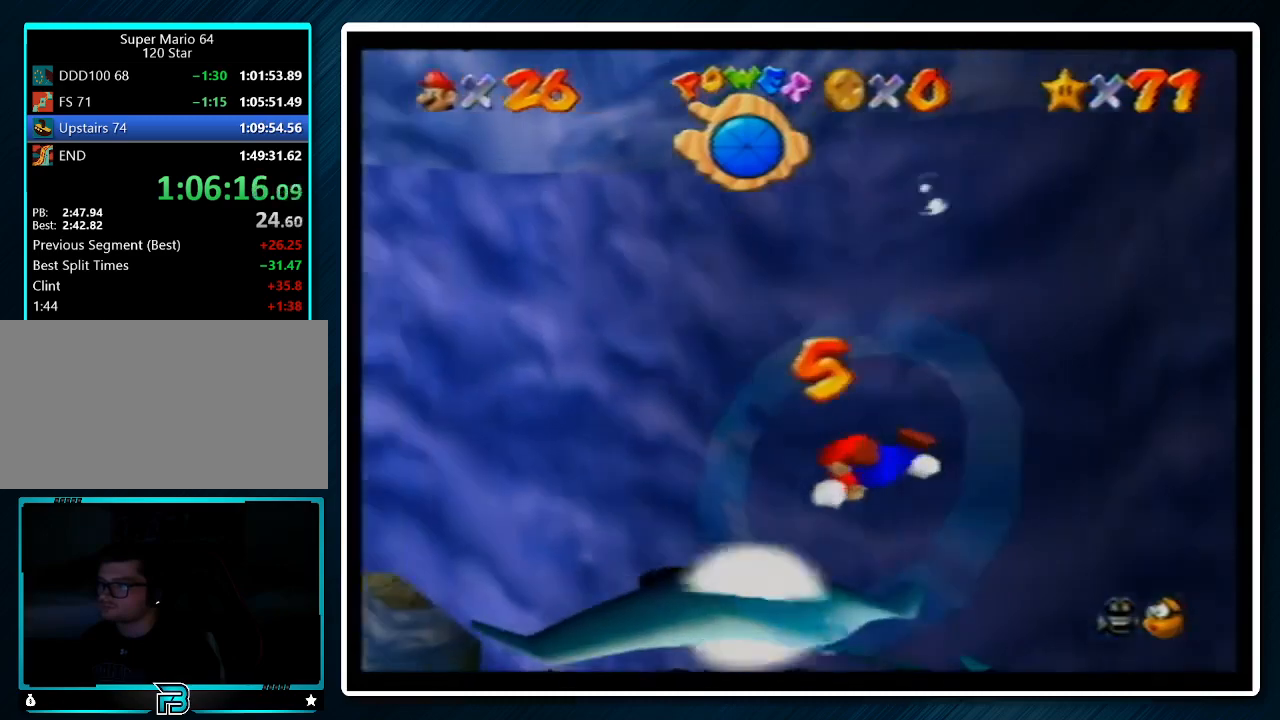
{"buttons": [], "left_stick": "left", "events": []}
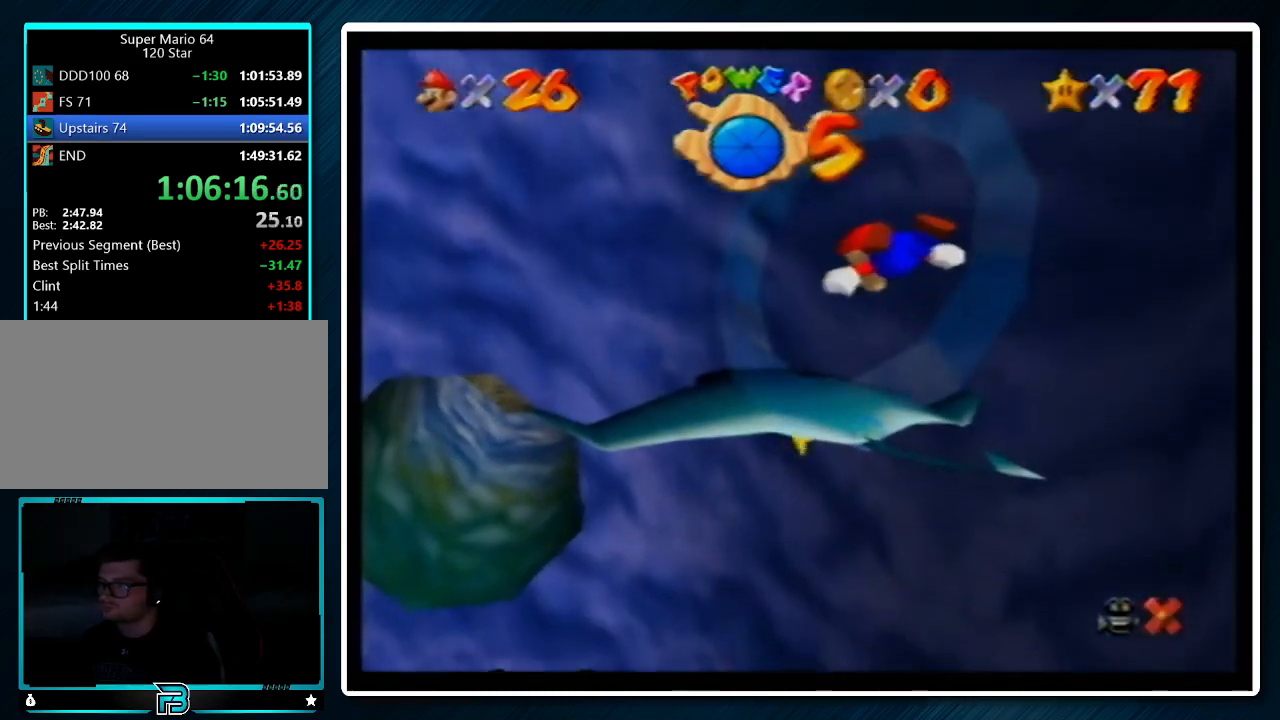
{"buttons": [], "left_stick": "left", "events": [[167, "left_stick", "center"], [400, "left_stick", "left"]]}
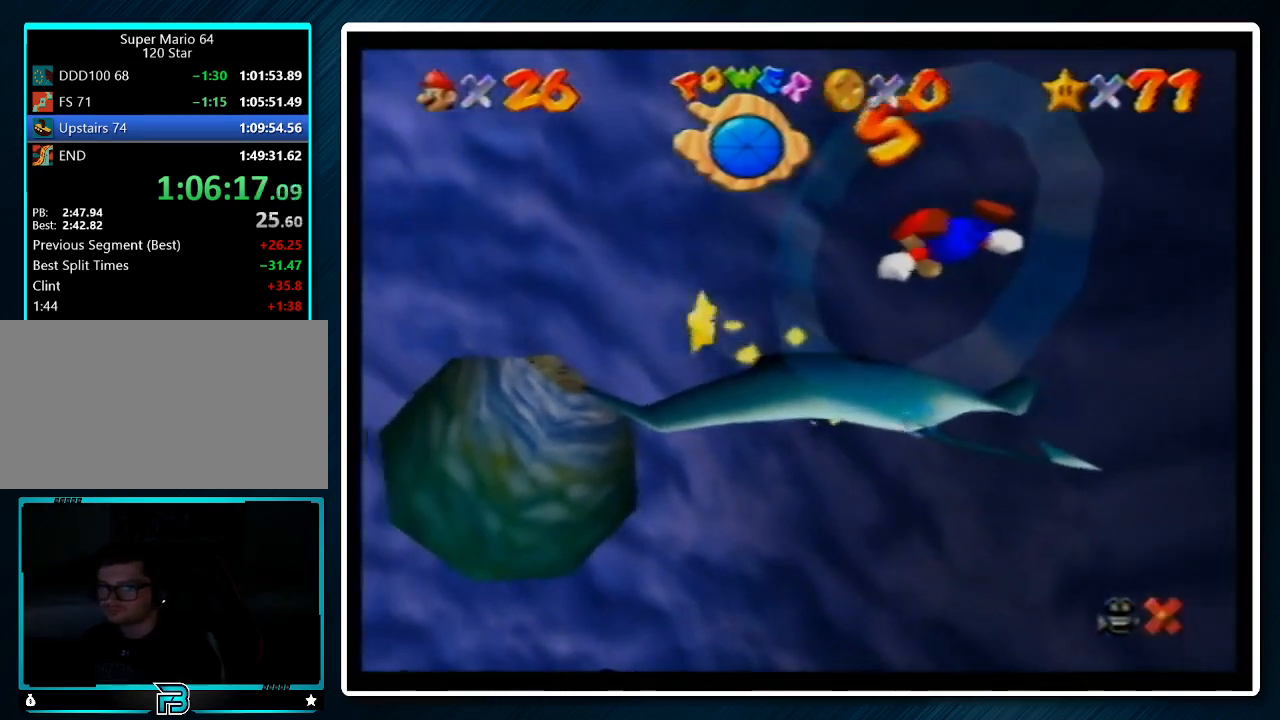
{"buttons": [], "left_stick": "left", "events": []}
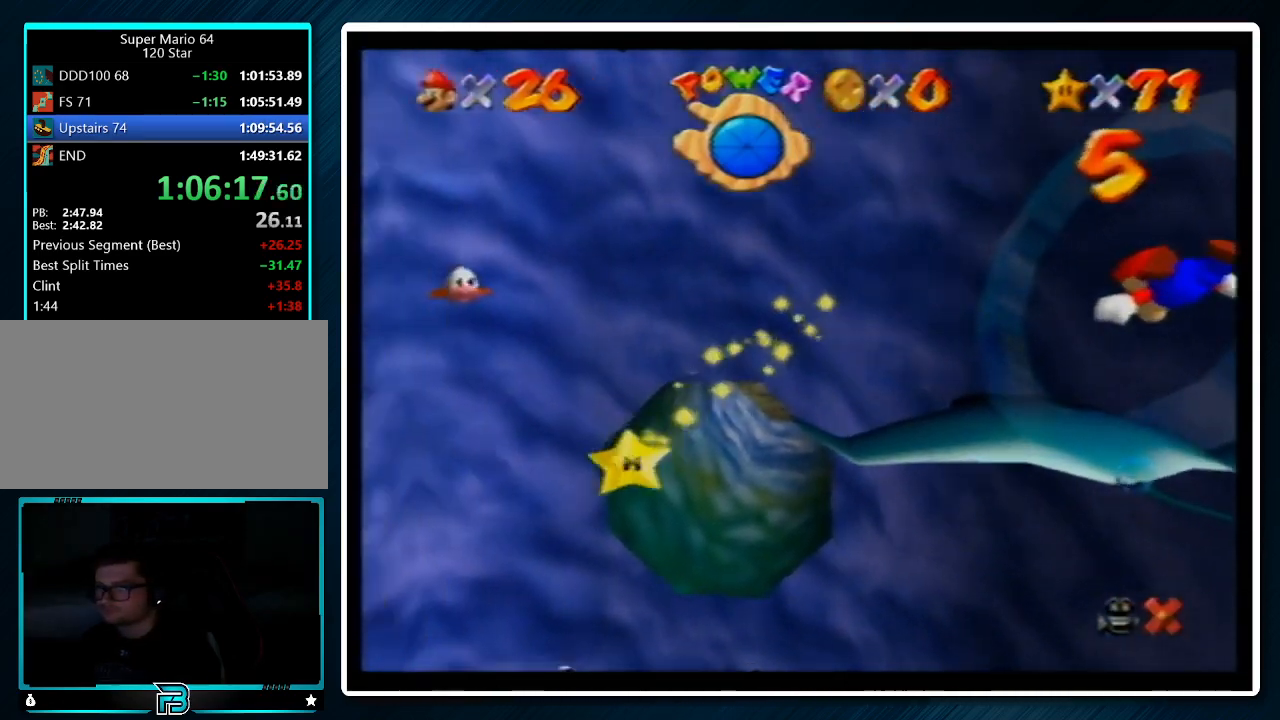
{"buttons": [], "left_stick": "left", "events": []}
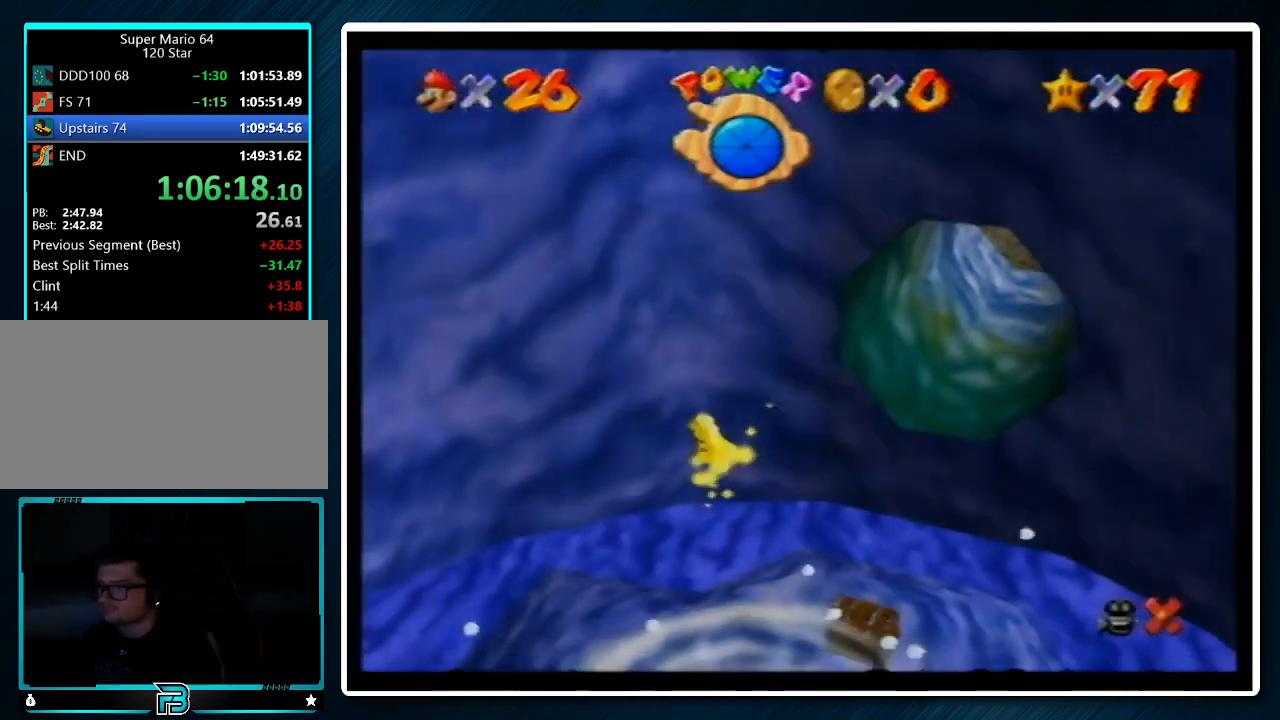
{"buttons": [], "left_stick": "left", "events": []}
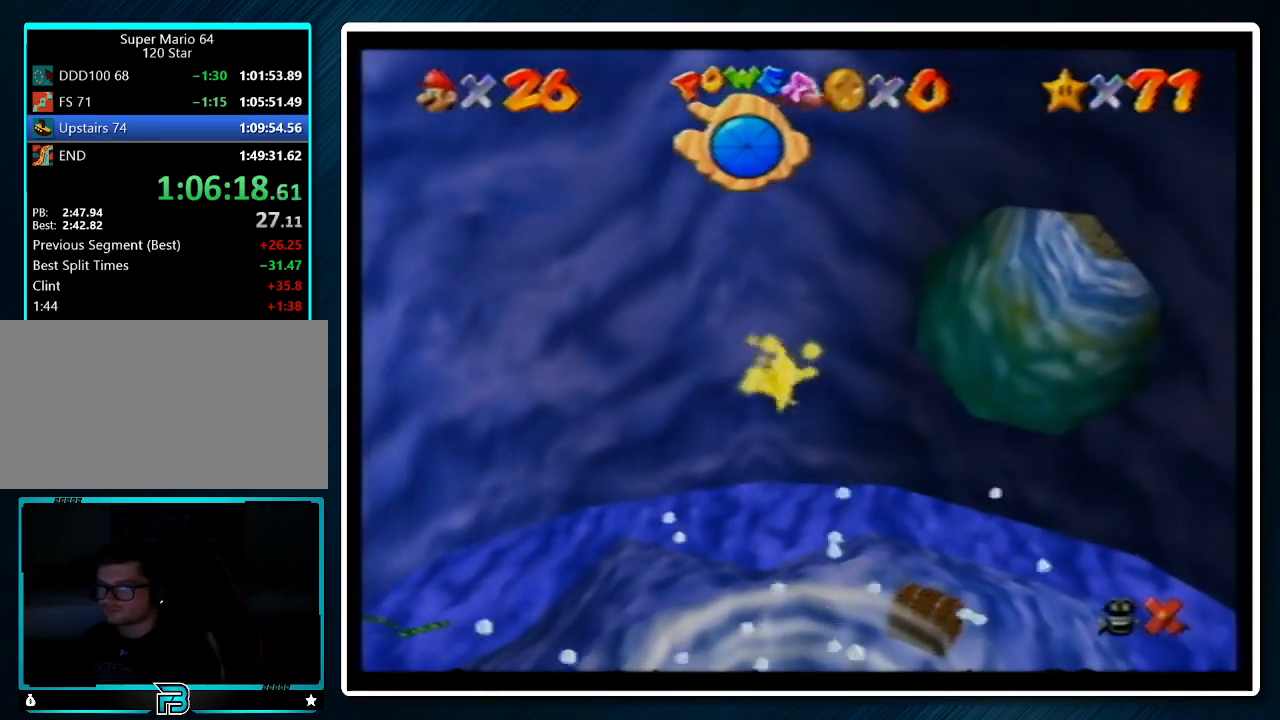
{"buttons": [], "left_stick": "left", "events": []}
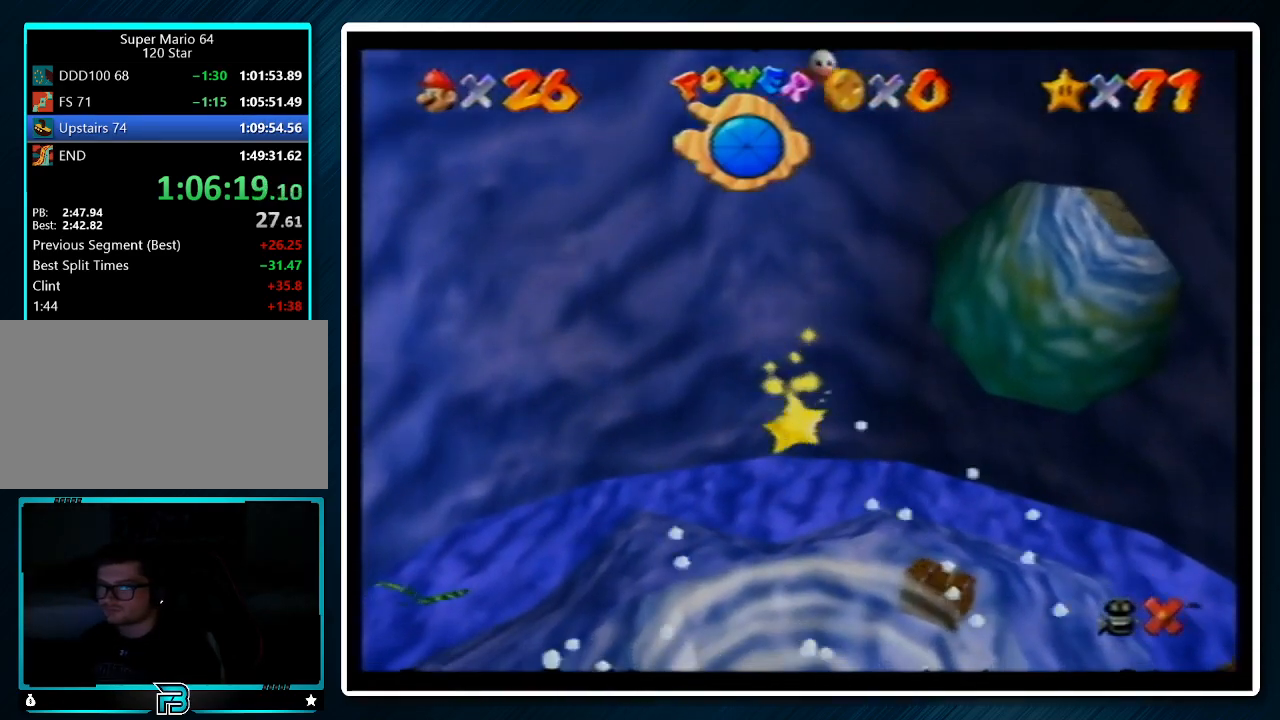
{"buttons": [], "left_stick": "left", "events": []}
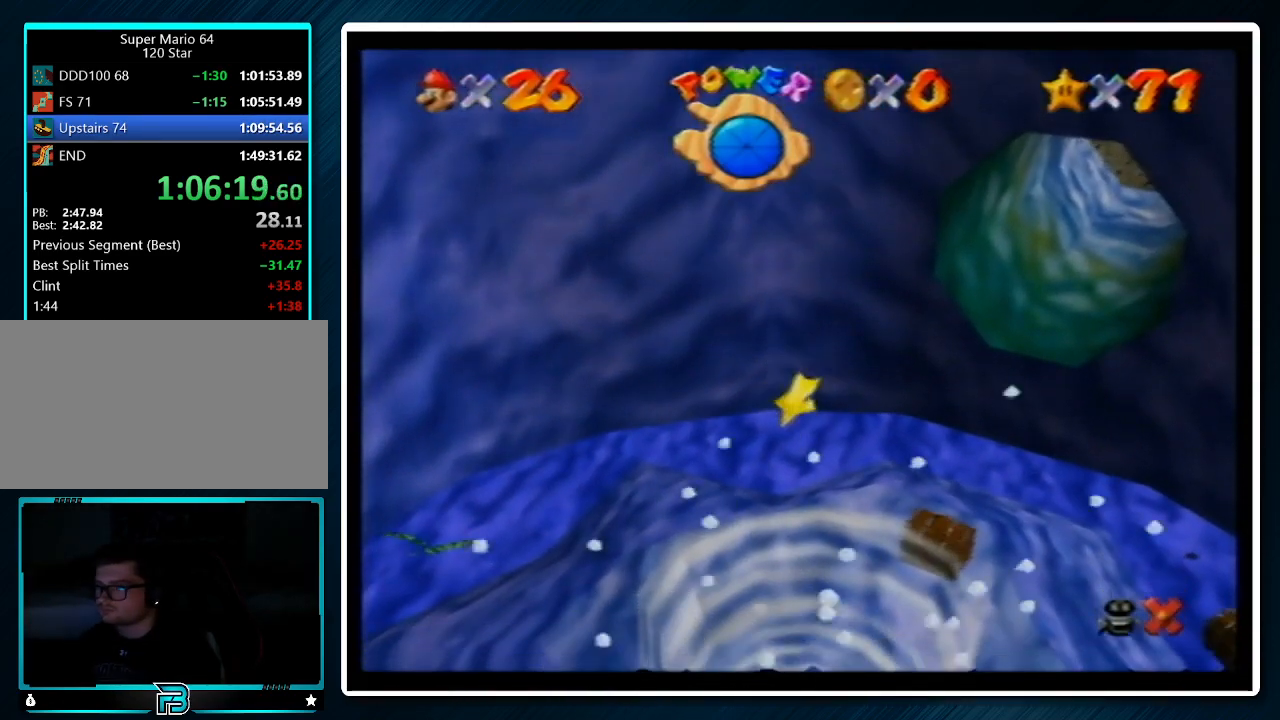
{"buttons": [], "left_stick": "left", "events": []}
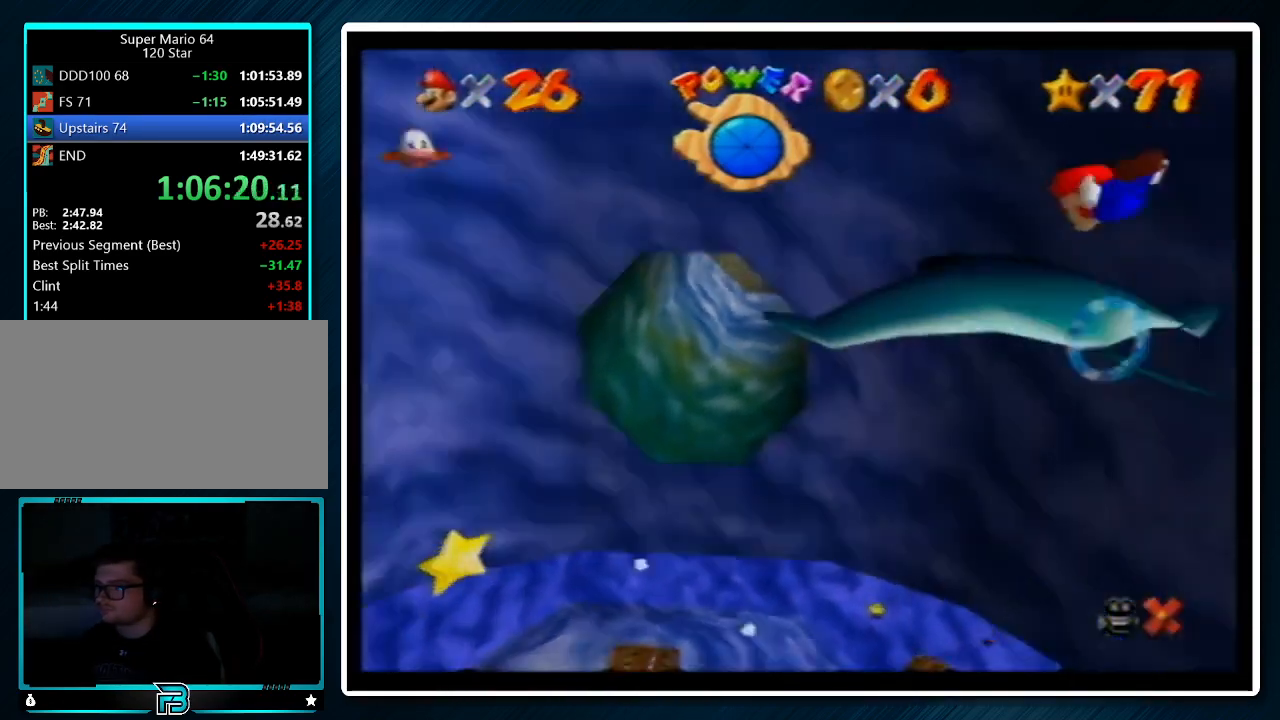
{"buttons": ["A"], "left_stick": "up-left", "events": [[233, "A", "down"], [433, "left_stick", "up-left"]]}
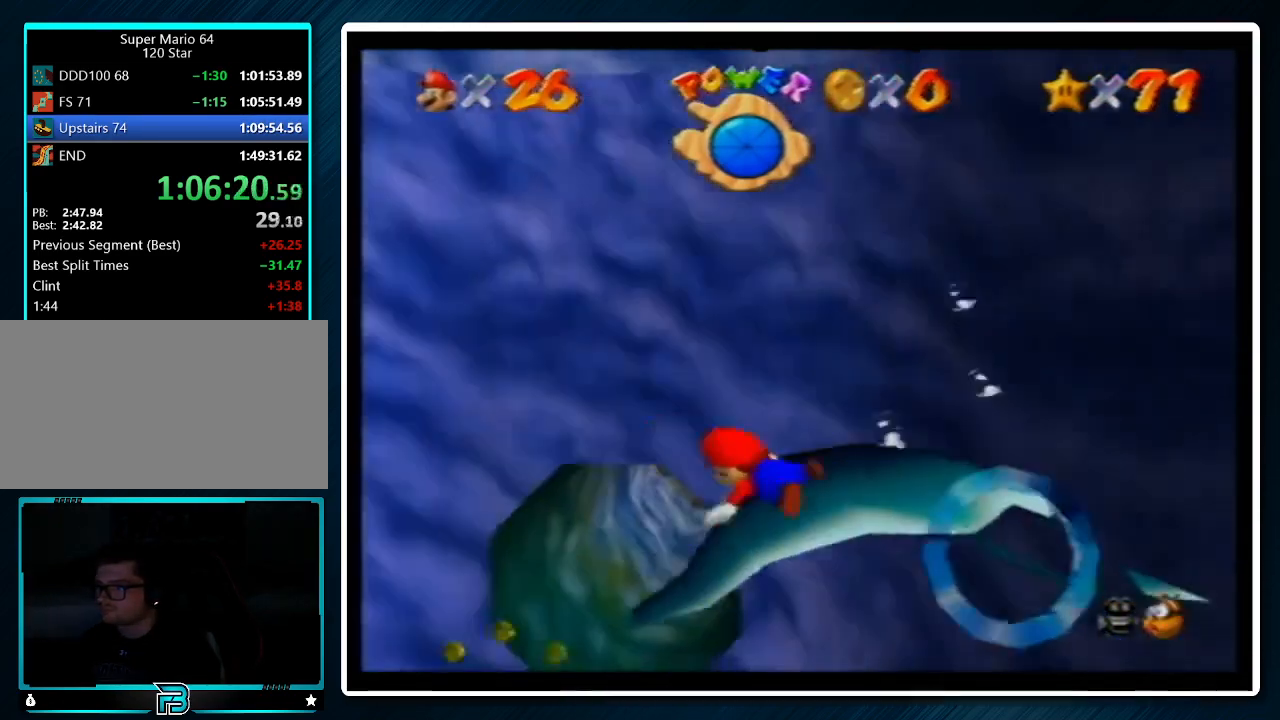
{"buttons": [], "left_stick": "up", "events": [[67, "A", "up"], [500, "left_stick", "up"]]}
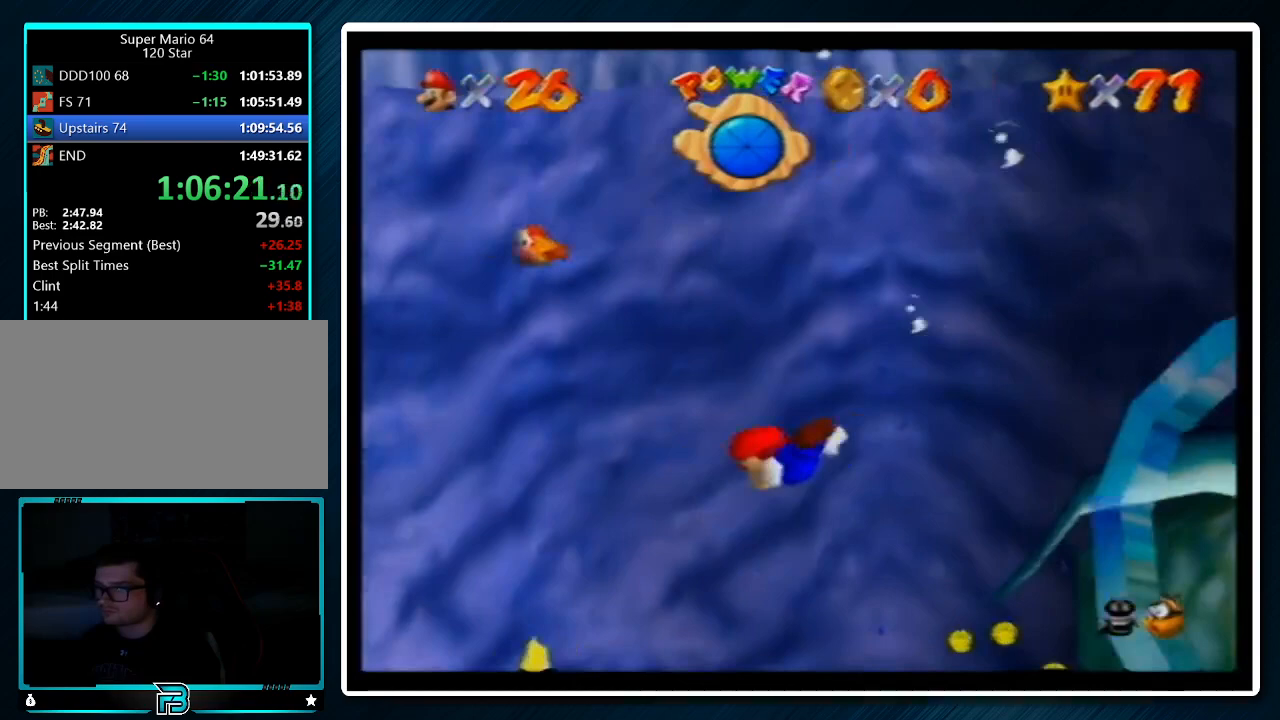
{"buttons": ["C_DOWN", "C_RIGHT"], "left_stick": "center", "events": [[33, "A", "down"], [33, "C_DOWN", "down"], [100, "C_RIGHT", "down"], [200, "left_stick", "left"], [433, "A", "up"], [433, "left_stick", "center"]]}
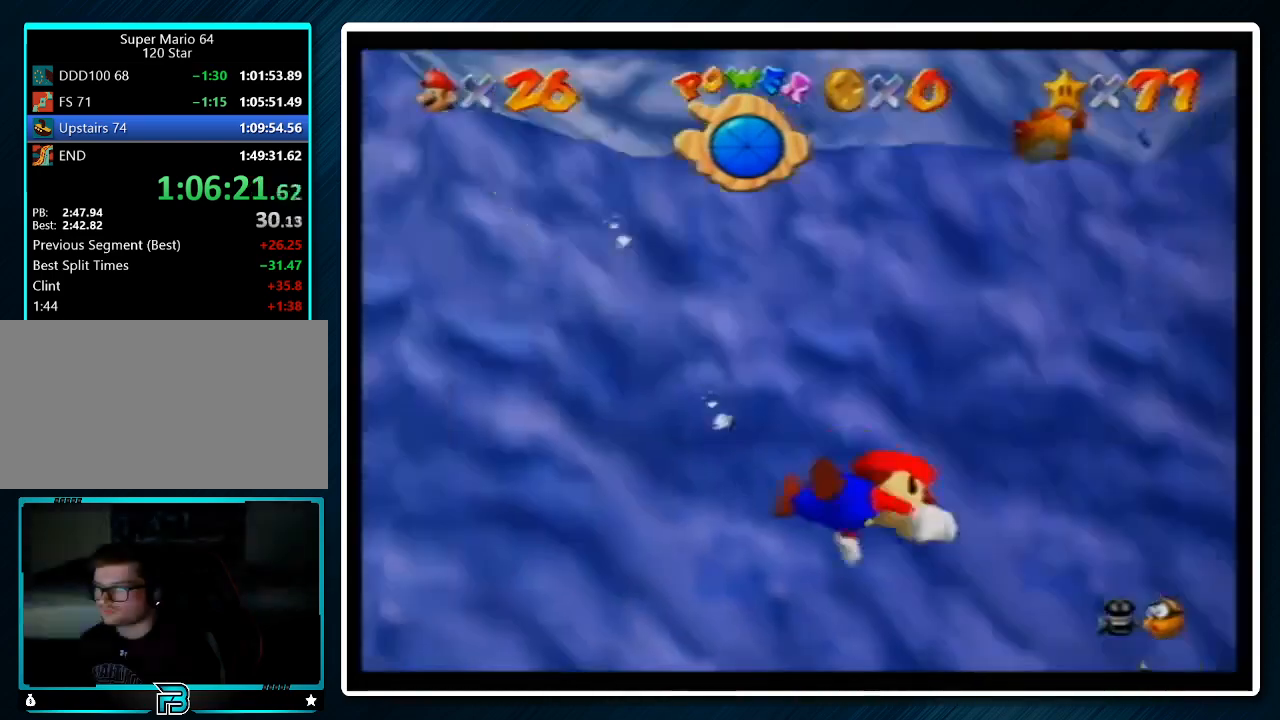
{"buttons": ["A", "C_DOWN", "C_RIGHT"], "left_stick": "down", "events": [[167, "left_stick", "left"], [267, "left_stick", "down-left"], [400, "A", "down"], [500, "left_stick", "down"]]}
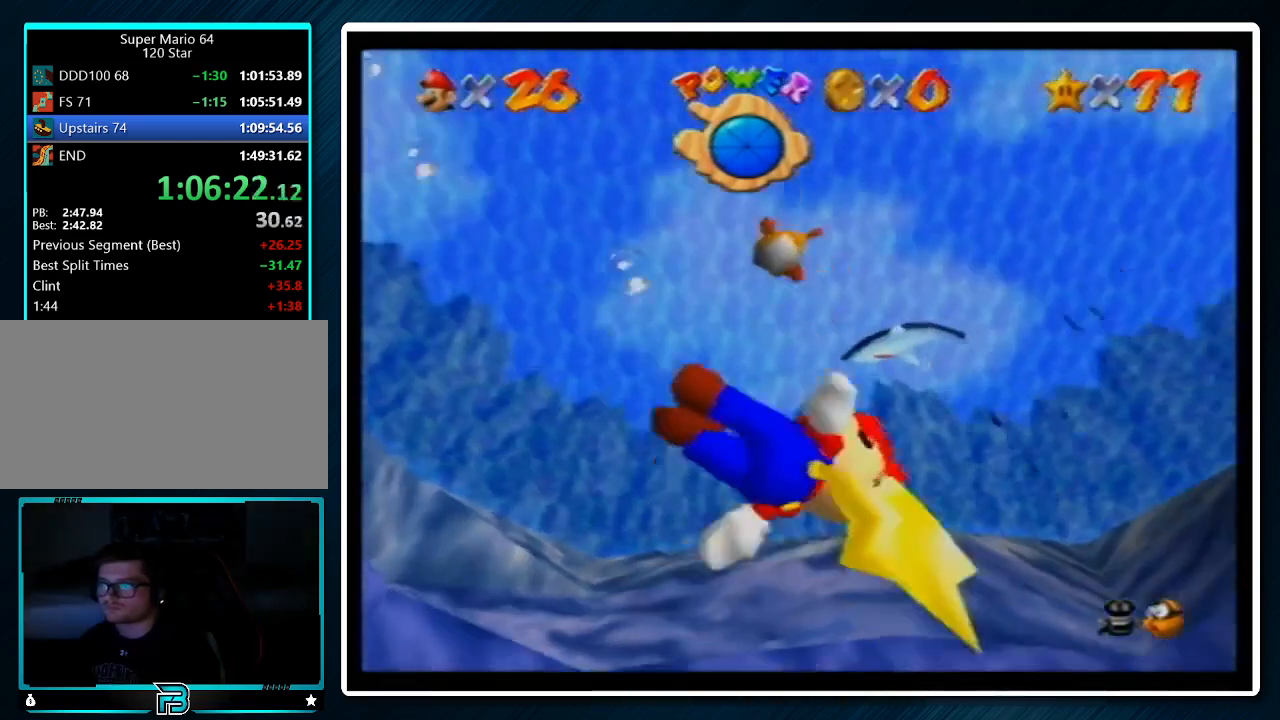
{"buttons": [], "left_stick": "center", "events": [[167, "A", "up"], [333, "C_RIGHT", "up"], [400, "C_DOWN", "up"], [500, "left_stick", "center"]]}